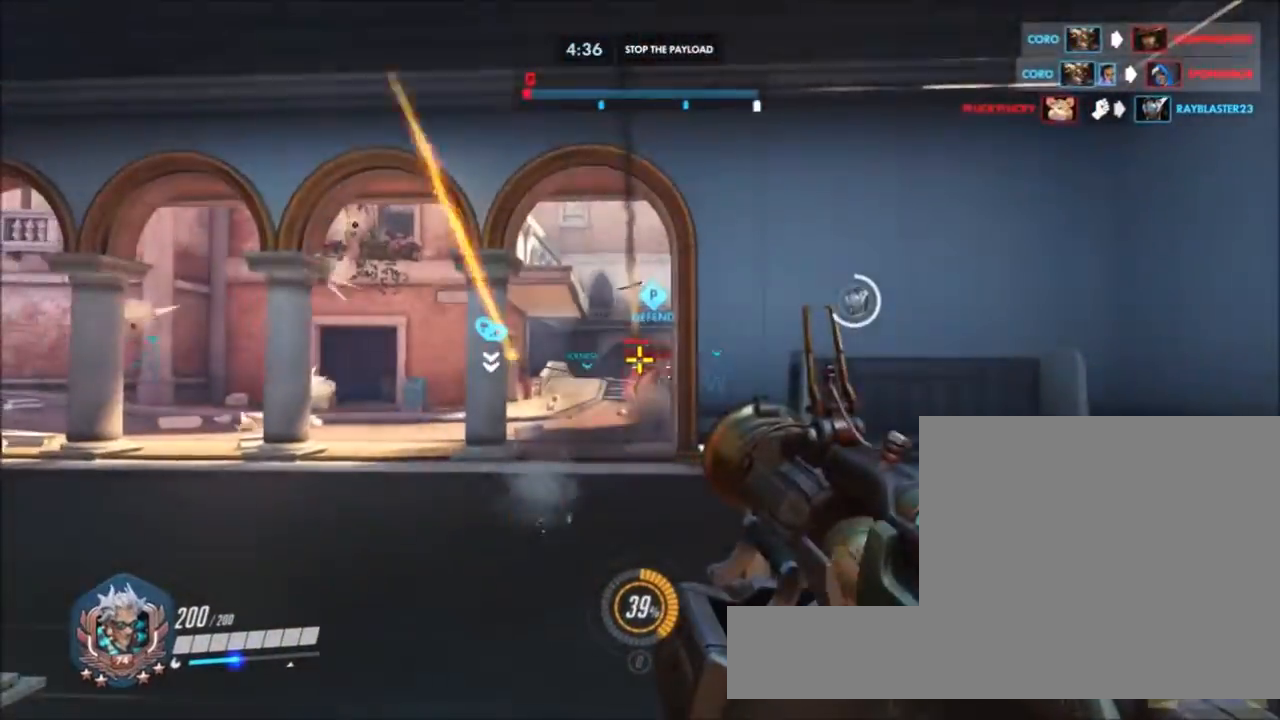
Gameplay with keyboard and mouse; each line is a JSON object with the keys and mouse buttons held at the frame after it. "events" lists presses ("down") and releases ("up") of "1", "2", "3", "4", "5", "a", "alt", "c", "ctrl", "d", "e", "f", "g", "q", "r", "s", "shift", "space", "t", "tab", "v", "w", "x", "z", "mouse_left", "mouse_middle", "mouse_right", "mouse_mb4", "mouse_mb5", "mouse_wheel_up" and "mouse_wheel_down" between this image and that frame as [ms after this image, input, new state], when the widget could be followed in between. "mouse_left", "mouse_middle", "mouse_right", "mouse_mb4", "mouse_mb5", "mouse_wheel_up", "mouse_wheel_down" = the "left", "middle", "right", "mb4", "mb5", "wheel_up", "wheel_down" buttons of the "mouse" list. No other keys are recorded. Not read: mouse_move.
{"keys": ["w"], "mouse": [], "events": [[67, "mouse_left", "up"], [150, "mouse_left", "down"], [250, "mouse_left", "up"], [350, "mouse_left", "down"], [350, "s", "up"], [383, "w", "down"], [433, "mouse_left", "up"]]}
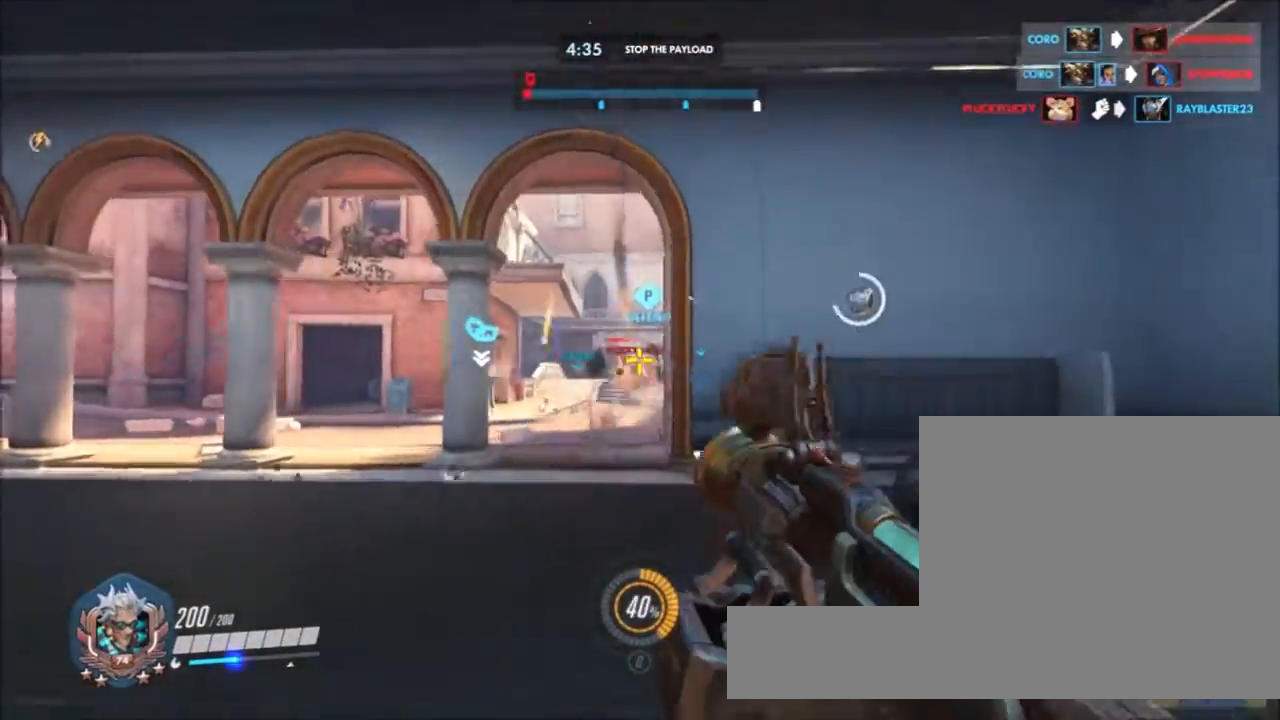
{"keys": ["d", "s"], "mouse": [], "events": [[33, "a", "down"], [33, "mouse_left", "down"], [133, "mouse_left", "up"], [217, "mouse_left", "down"], [267, "a", "up"], [267, "d", "down"], [267, "w", "up"], [317, "mouse_left", "up"], [400, "mouse_left", "down"], [450, "s", "down"], [500, "mouse_left", "up"]]}
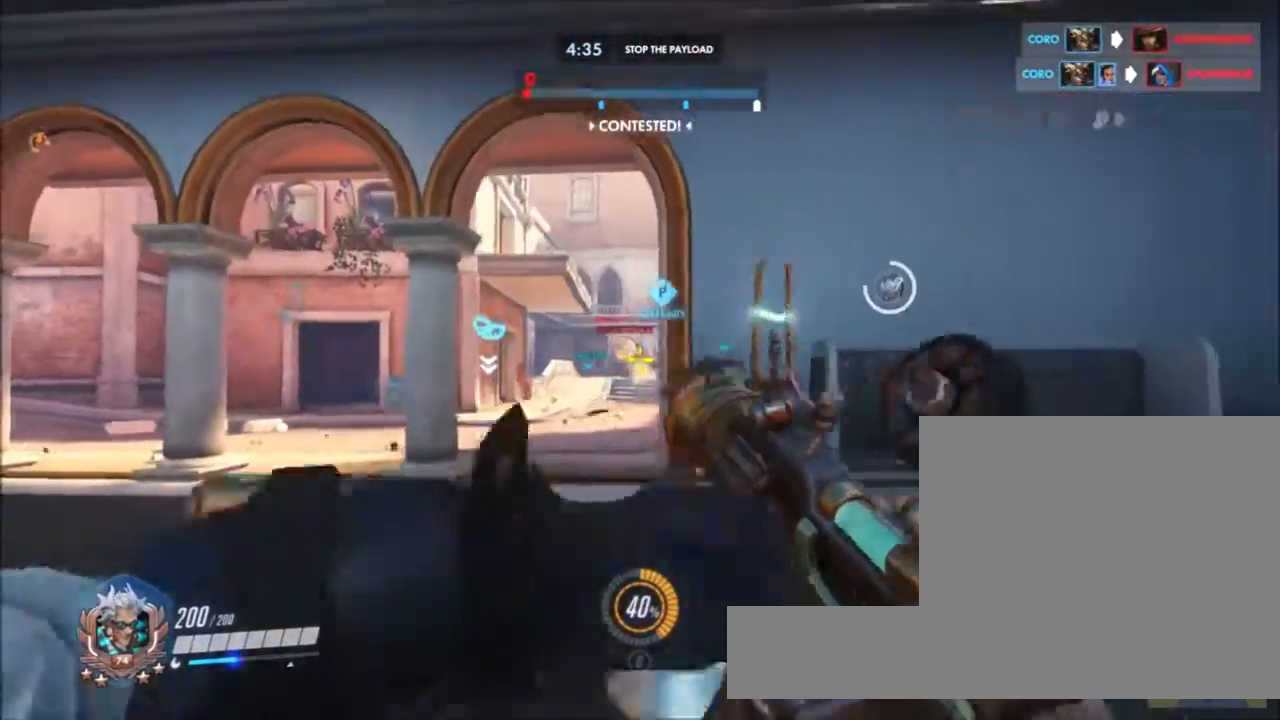
{"keys": ["a", "w"], "mouse": [], "events": [[67, "mouse_left", "down"], [133, "s", "up"], [183, "mouse_left", "up"], [233, "w", "down"], [250, "d", "up"], [283, "a", "down"]]}
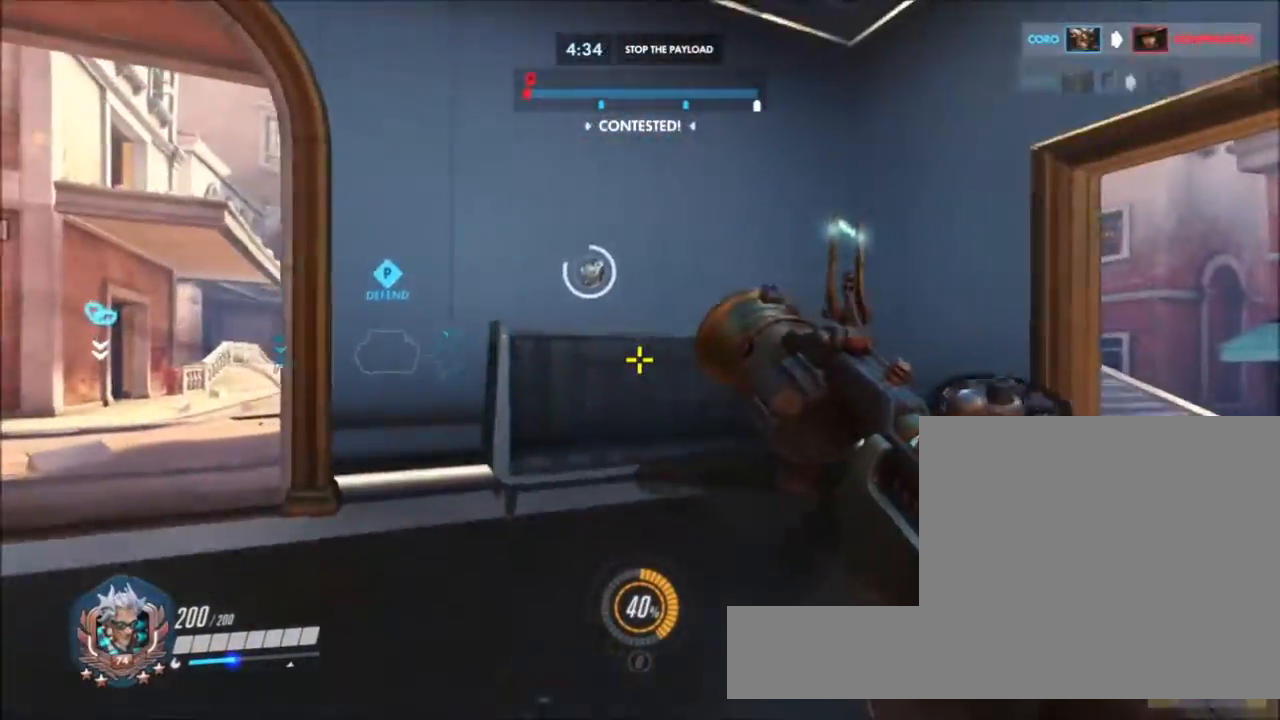
{"keys": ["d", "w"], "mouse": []}